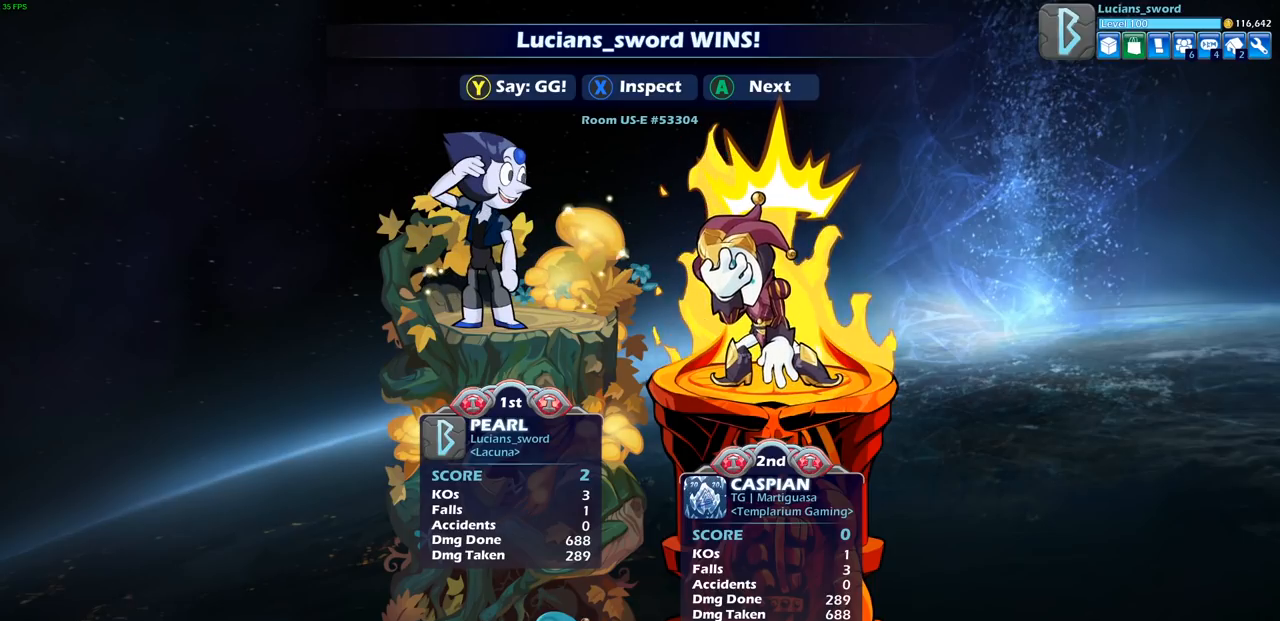
Gameplay with a controller (PlayStation layout); each line is a JSON object with the inputs held at the frame after it. "events" lists button and stick changes between this image and that frame as [ms after this image, input, new state], when the widget could be followed in between.
{"buttons": ["TRIANGLE"], "left_stick": "center", "right_stick": "center", "events": [[33, "TRIANGLE", "down"], [150, "TRIANGLE", "up"], [267, "TRIANGLE", "down"], [333, "TRIANGLE", "up"], [450, "TRIANGLE", "down"]]}
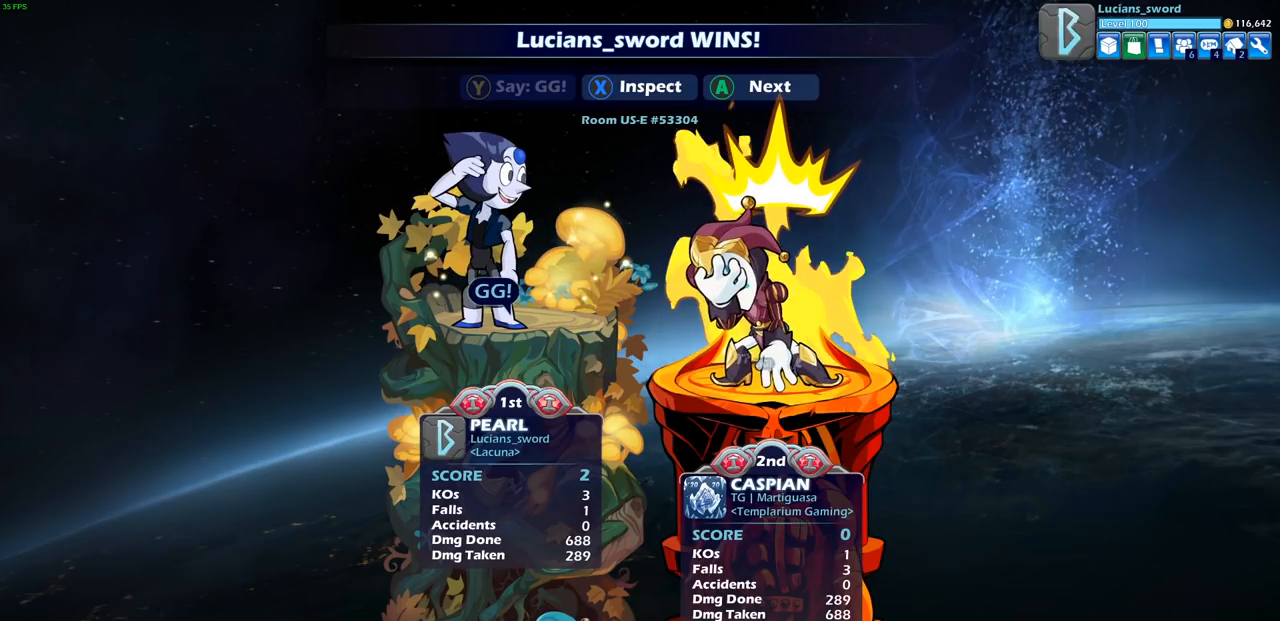
{"buttons": [], "left_stick": "center", "right_stick": "center", "events": [[100, "TRIANGLE", "up"]]}
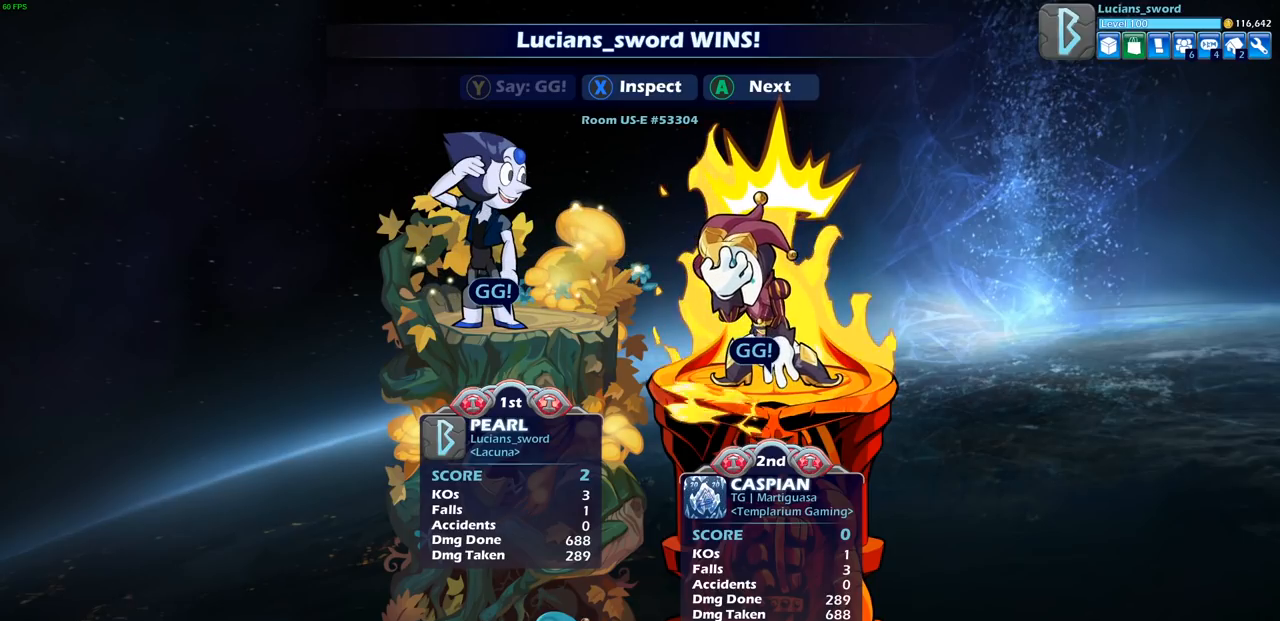
{"buttons": [], "left_stick": "center", "right_stick": "center", "events": []}
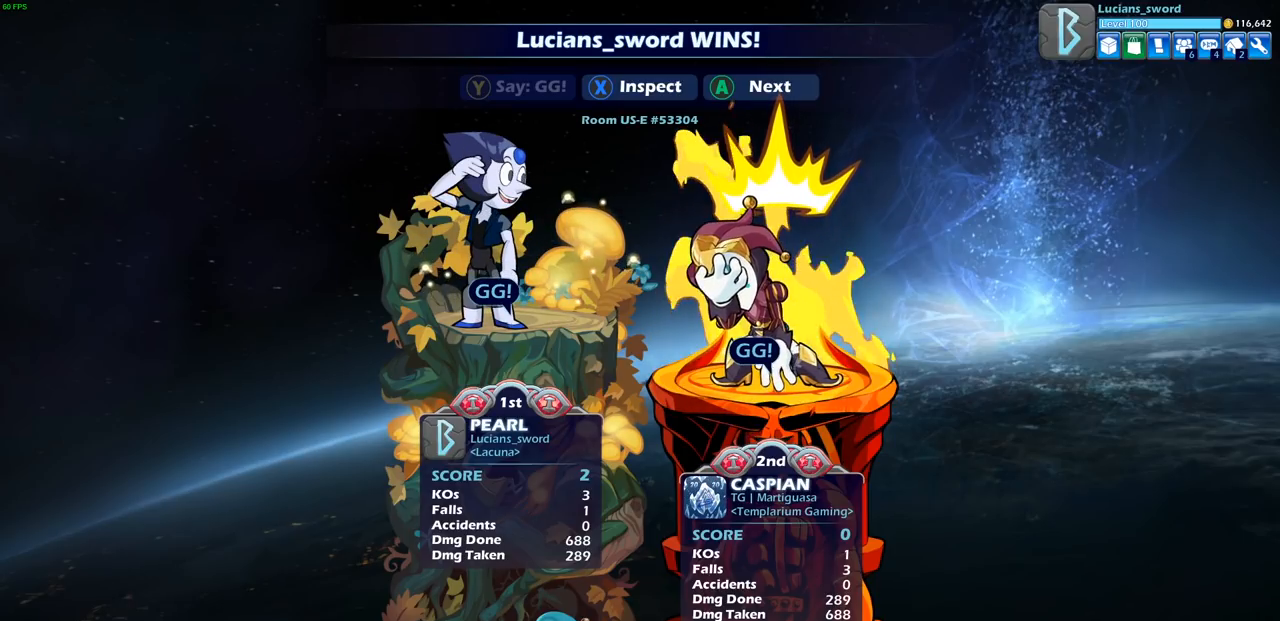
{"buttons": [], "left_stick": "center", "right_stick": "center", "events": []}
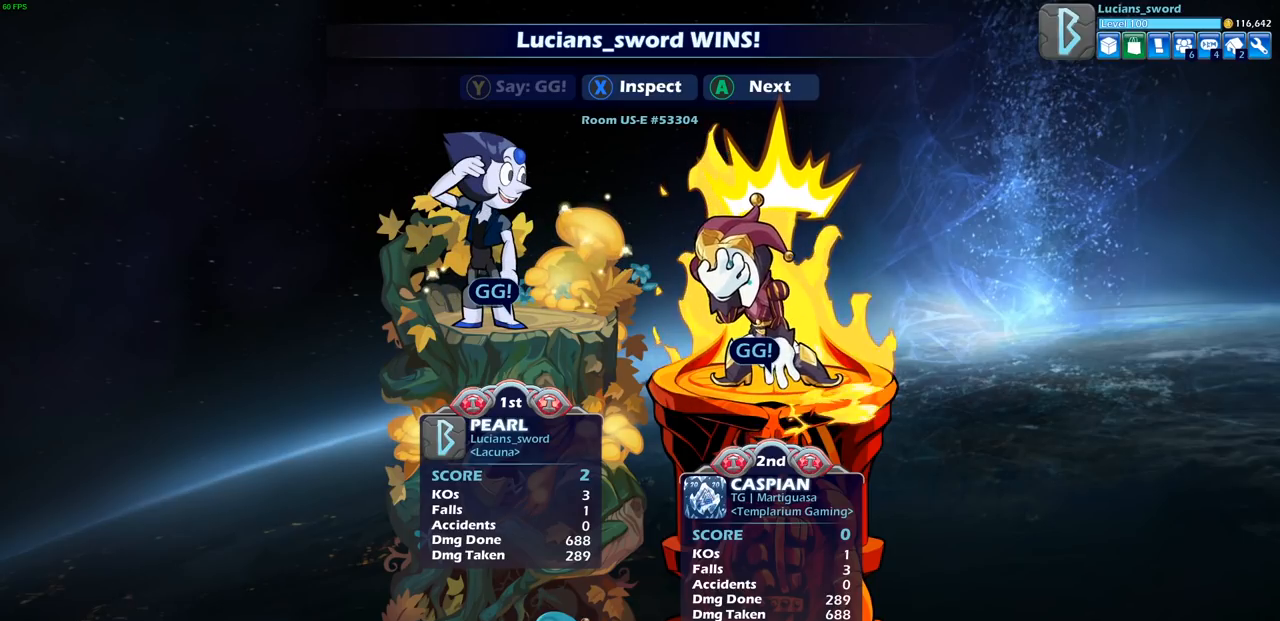
{"buttons": [], "left_stick": "center", "right_stick": "center", "events": [[233, "CROSS", "down"], [333, "CROSS", "up"]]}
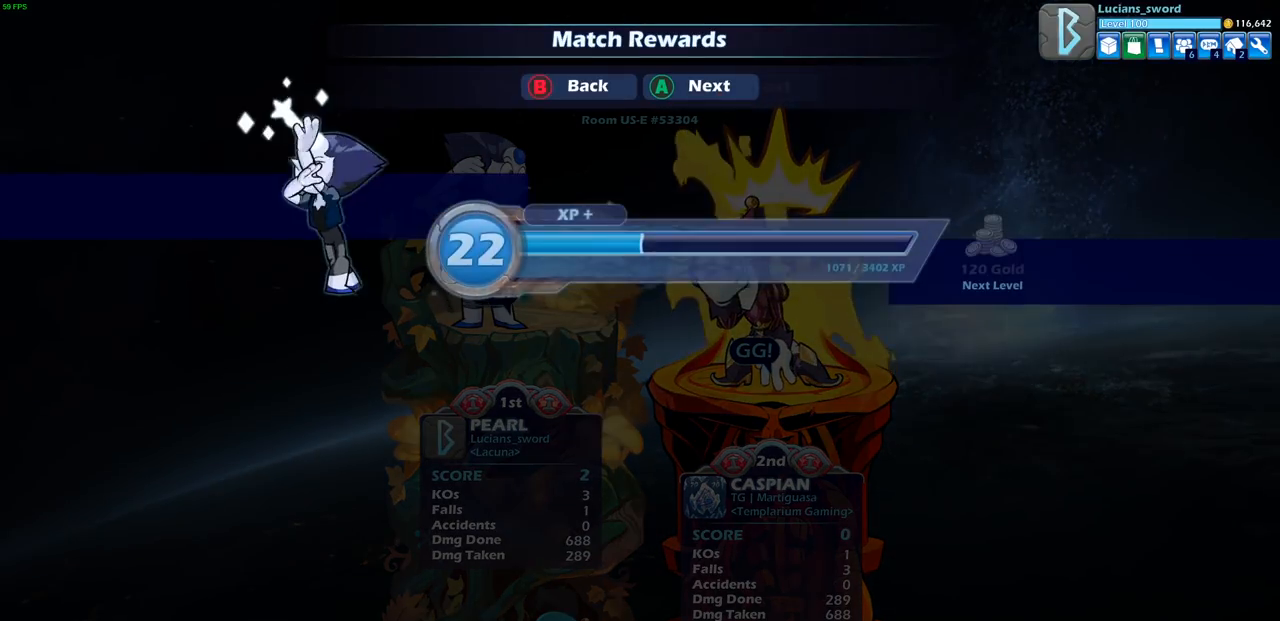
{"buttons": [], "left_stick": "center", "right_stick": "center", "events": [[50, "CROSS", "down"], [167, "CROSS", "up"]]}
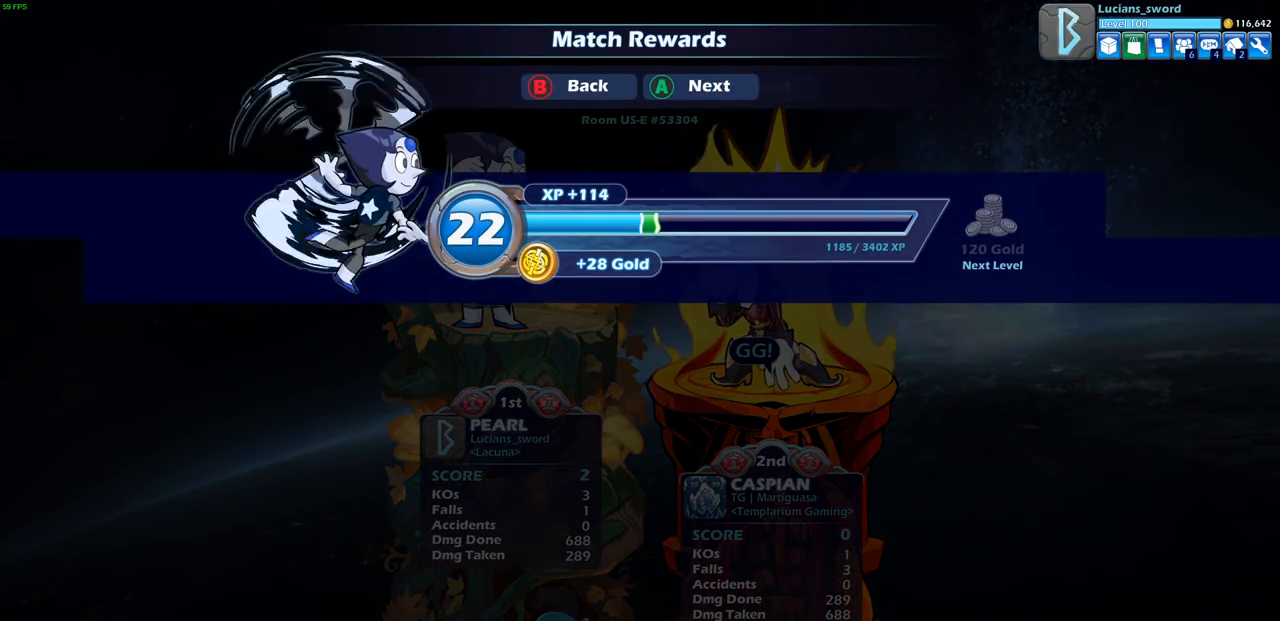
{"buttons": [], "left_stick": "center", "right_stick": "center", "events": []}
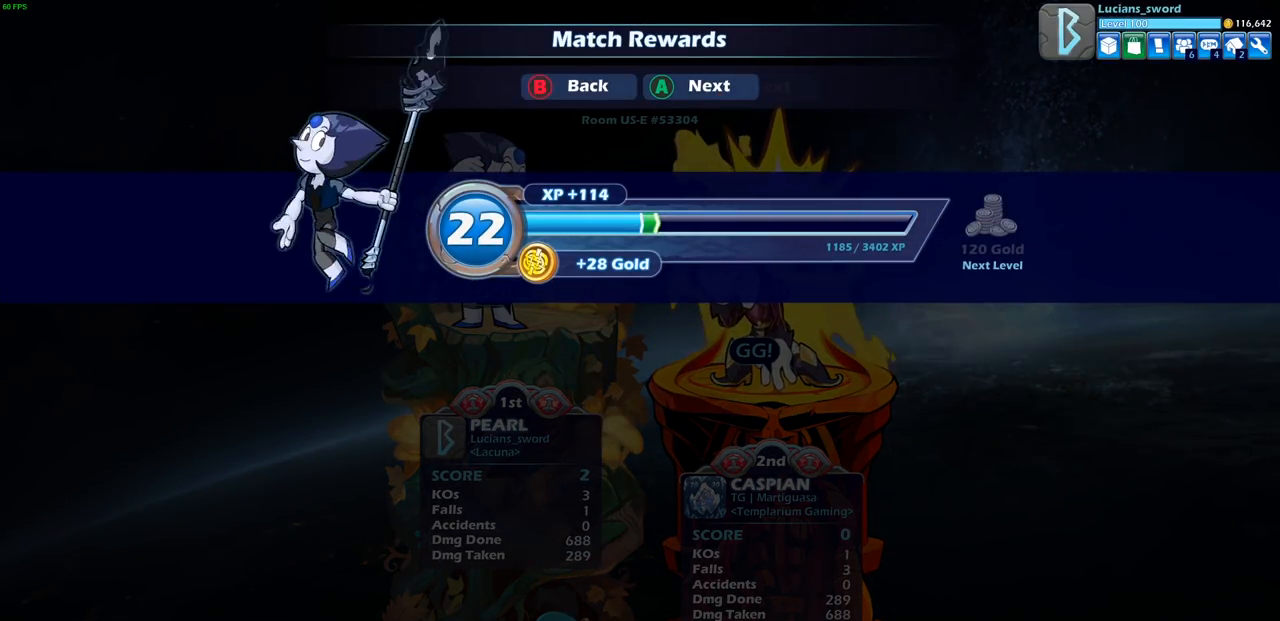
{"buttons": ["CROSS"], "left_stick": "center", "right_stick": "center", "events": [[500, "CROSS", "down"]]}
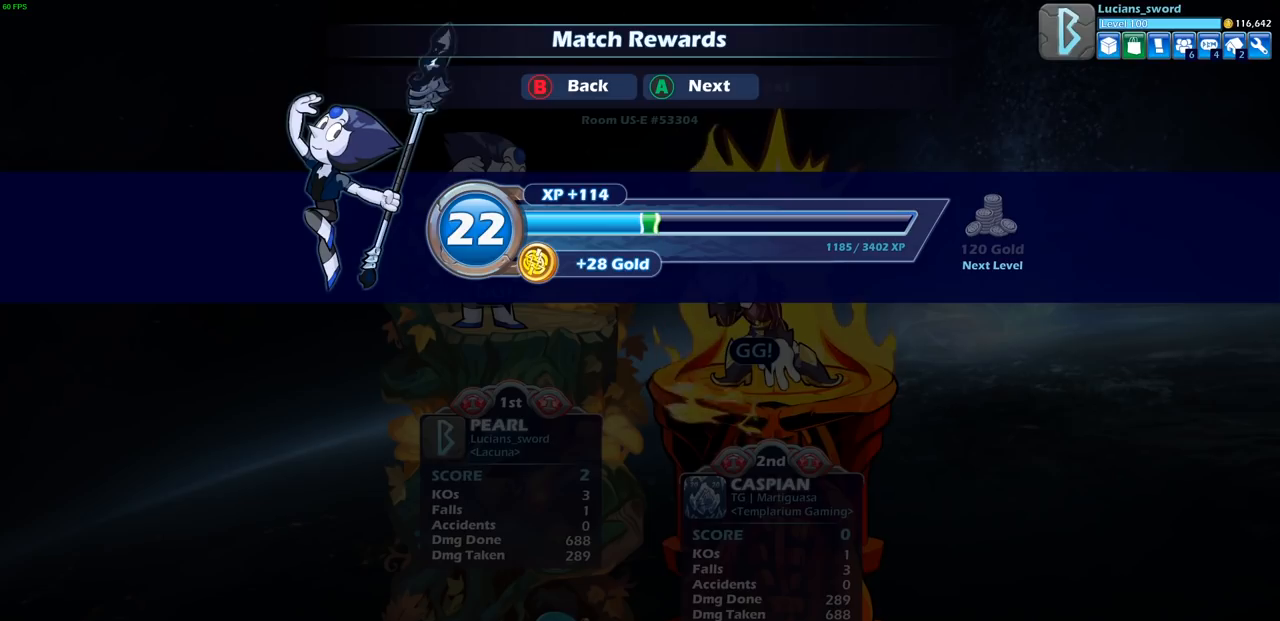
{"buttons": [], "left_stick": "center", "right_stick": "center", "events": [[67, "CROSS", "up"]]}
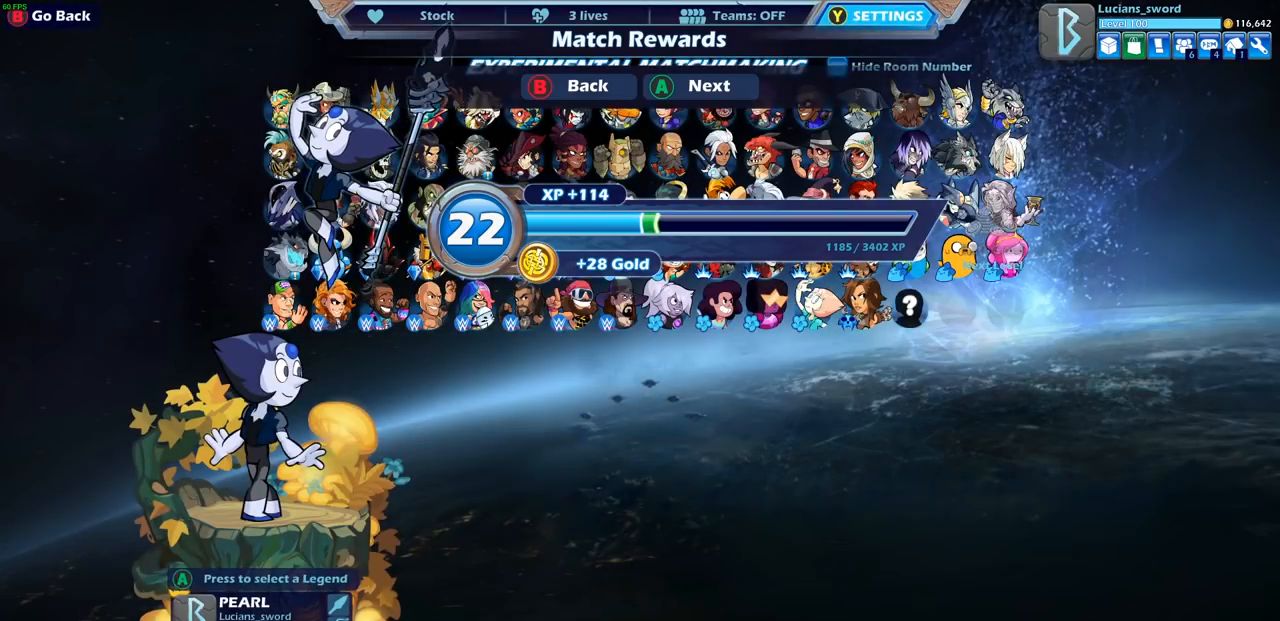
{"buttons": [], "left_stick": "center", "right_stick": "center", "events": []}
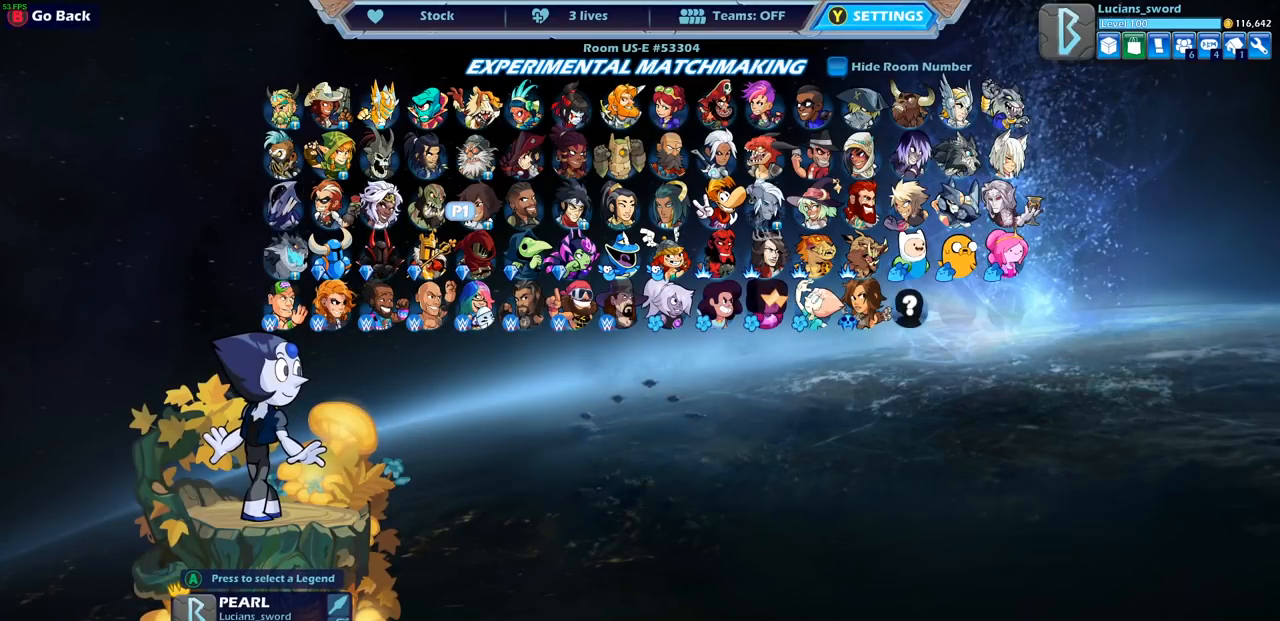
{"buttons": [], "left_stick": "center", "right_stick": "center", "events": []}
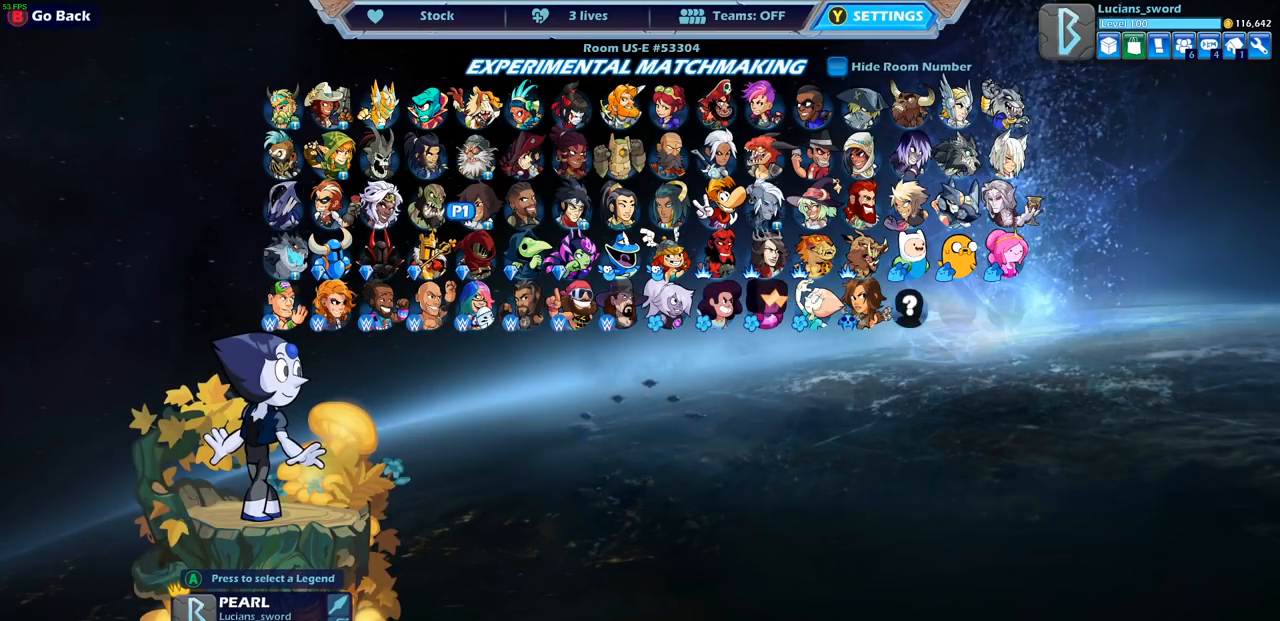
{"buttons": [], "left_stick": "center", "right_stick": "center", "events": []}
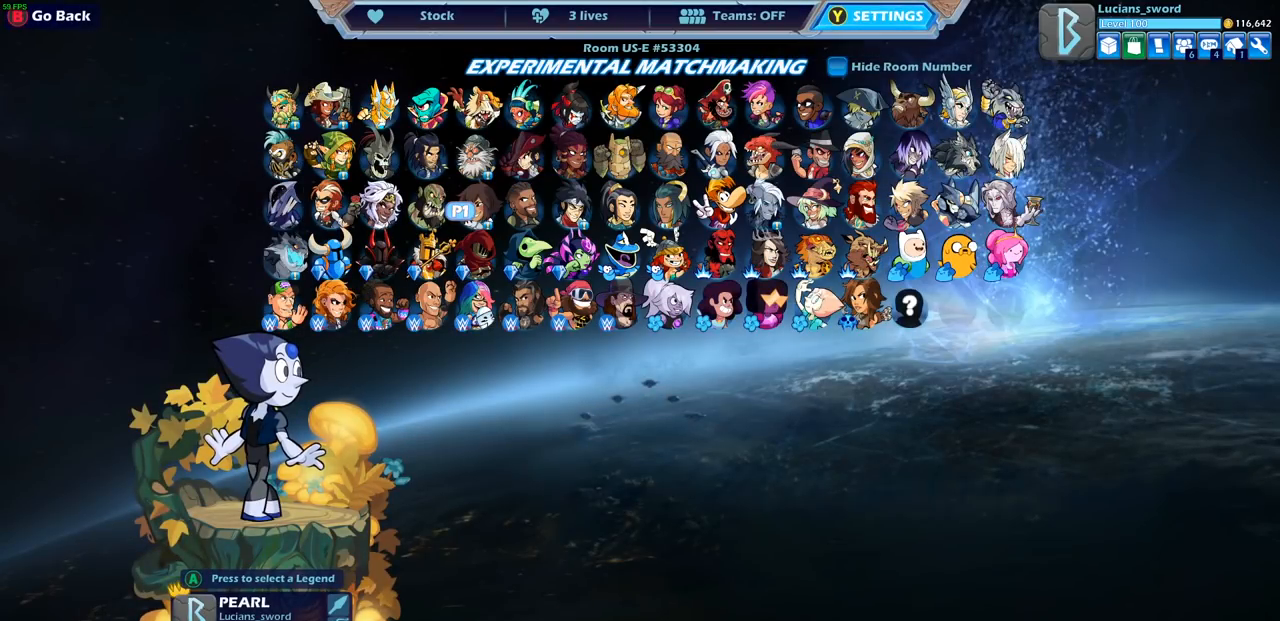
{"buttons": [], "left_stick": "center", "right_stick": "center", "events": []}
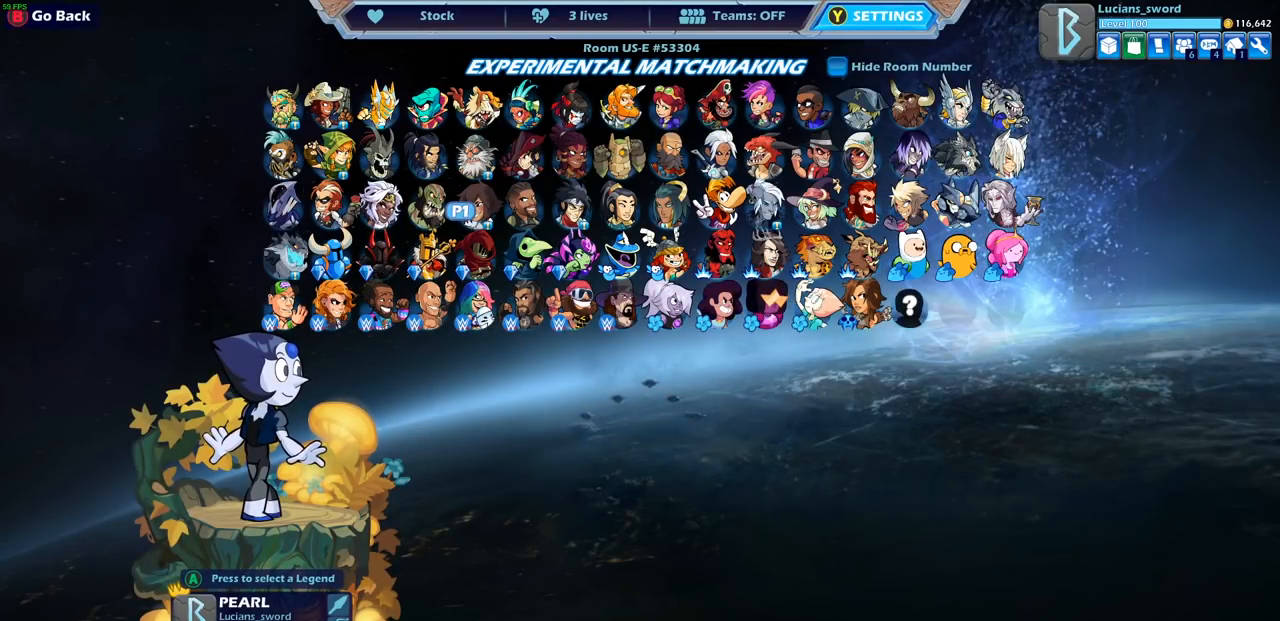
{"buttons": ["DPAD_LEFT"], "left_stick": "center", "right_stick": "center", "events": [[300, "DPAD_RIGHT", "down"], [350, "DPAD_RIGHT", "up"], [467, "DPAD_LEFT", "down"]]}
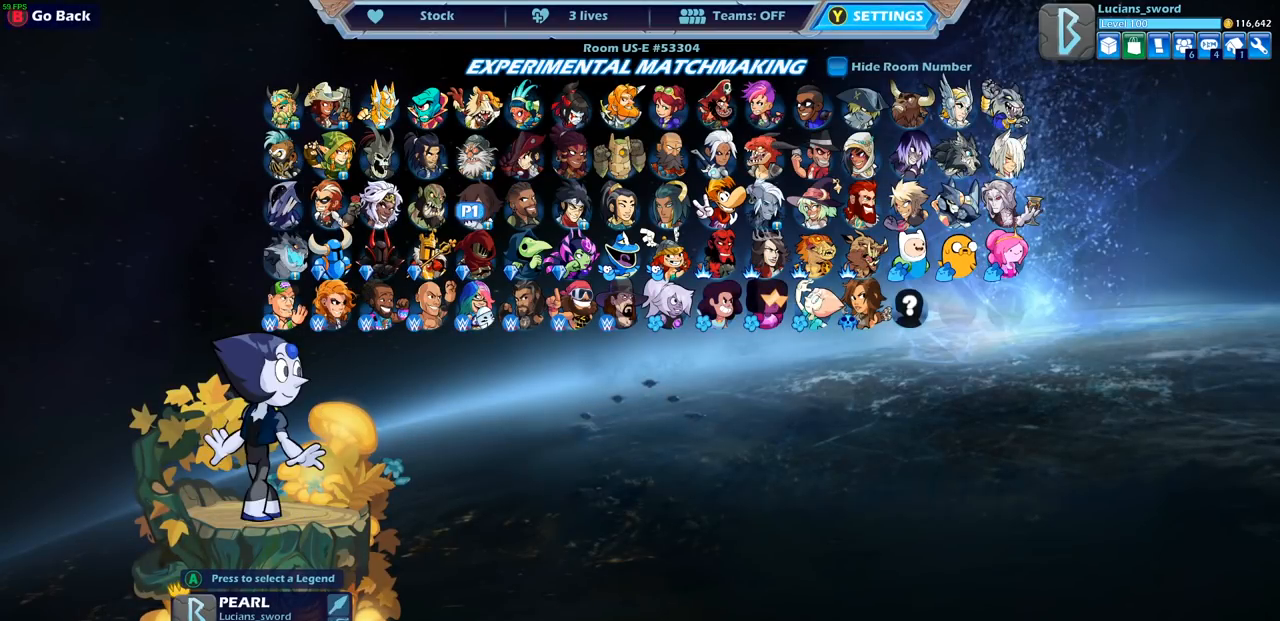
{"buttons": [], "left_stick": "center", "right_stick": "center", "events": [[67, "DPAD_LEFT", "up"], [83, "CROSS", "down"], [133, "CROSS", "up"], [333, "DPAD_LEFT", "down"], [433, "DPAD_LEFT", "up"]]}
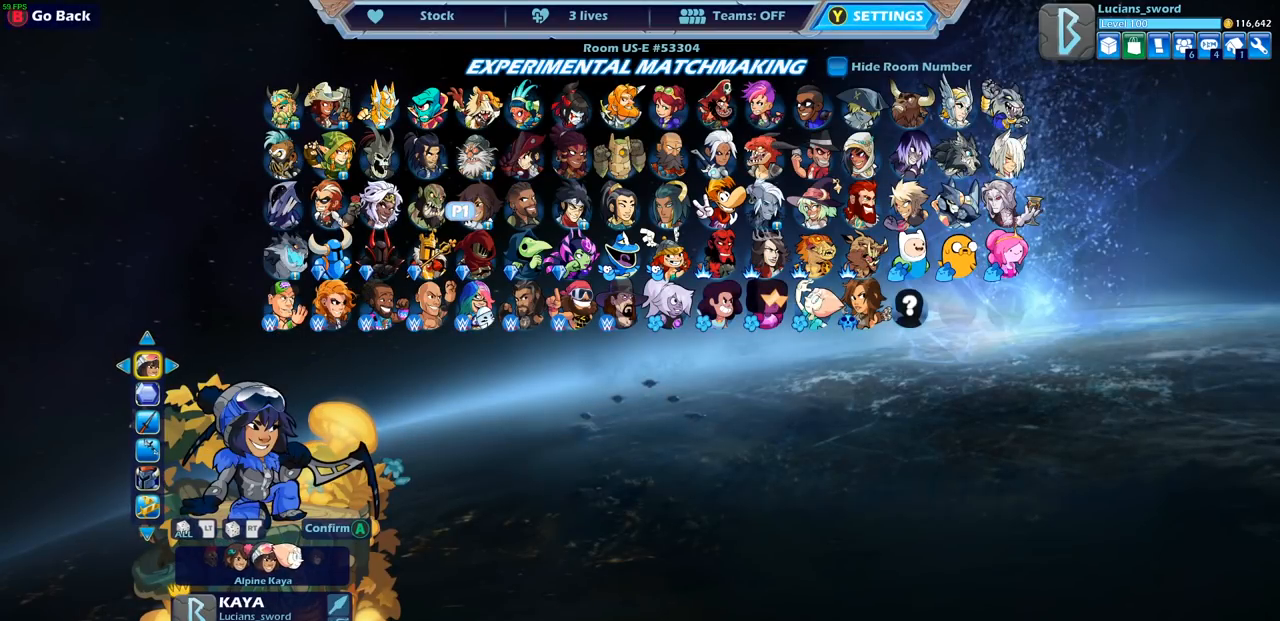
{"buttons": [], "left_stick": "center", "right_stick": "center", "events": []}
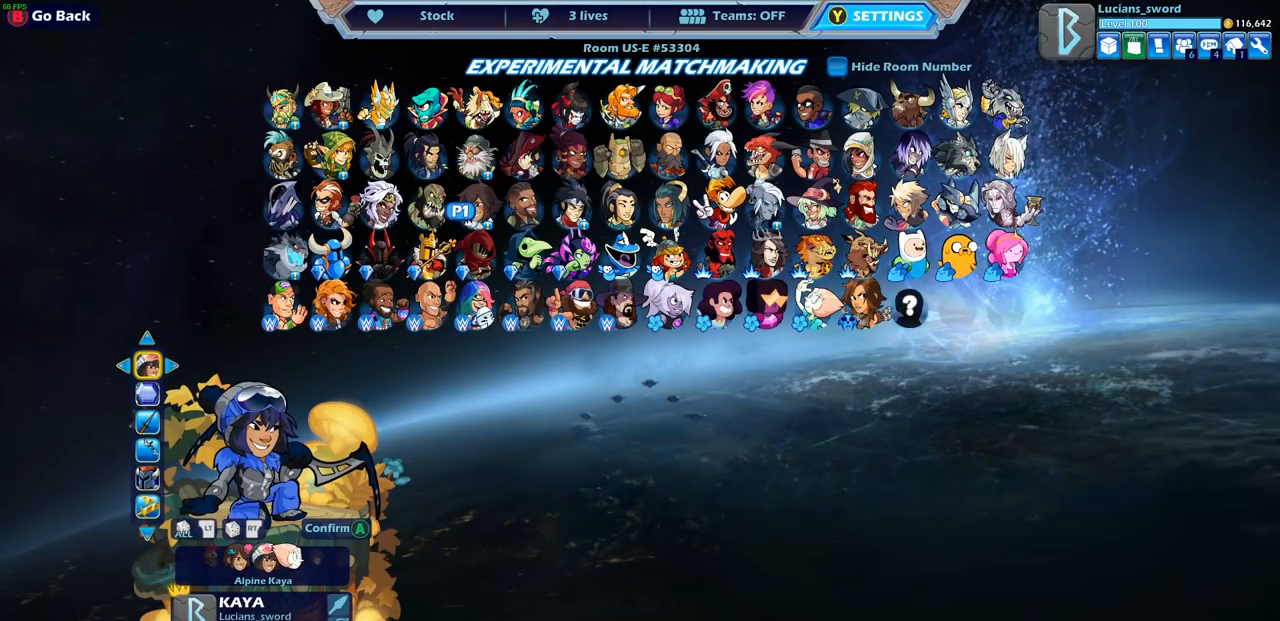
{"buttons": [], "left_stick": "center", "right_stick": "center", "events": []}
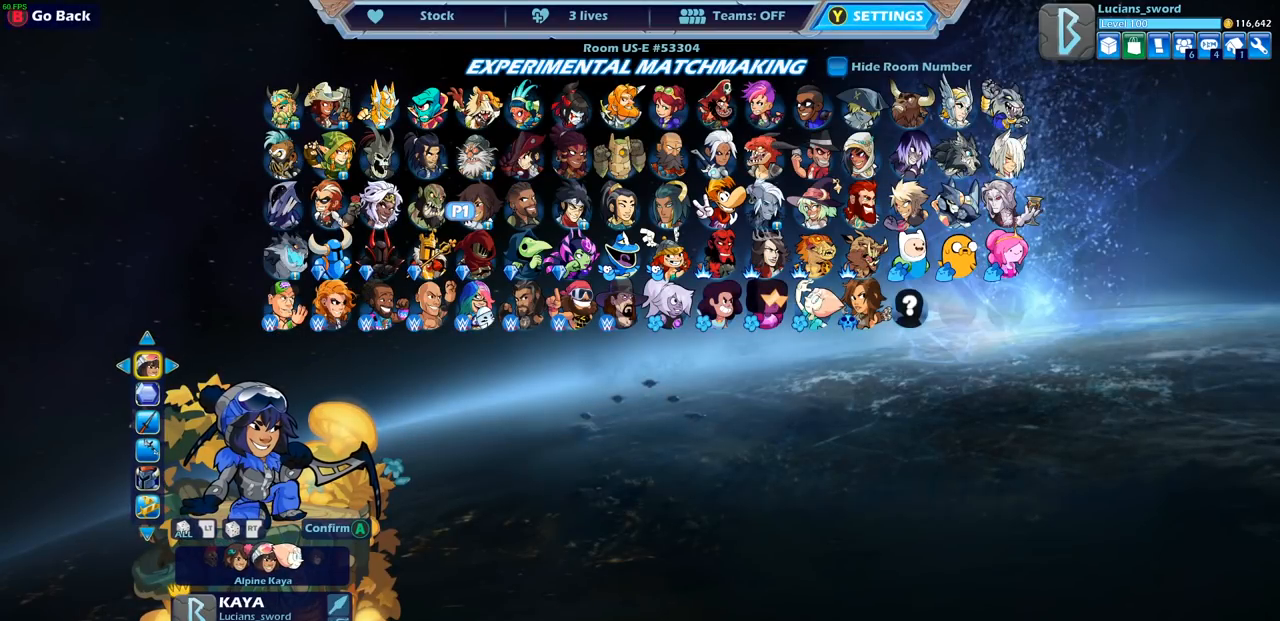
{"buttons": ["DPAD_RIGHT"], "left_stick": "center", "right_stick": "center", "events": [[33, "DPAD_DOWN", "down"], [133, "DPAD_DOWN", "up"], [500, "DPAD_RIGHT", "down"]]}